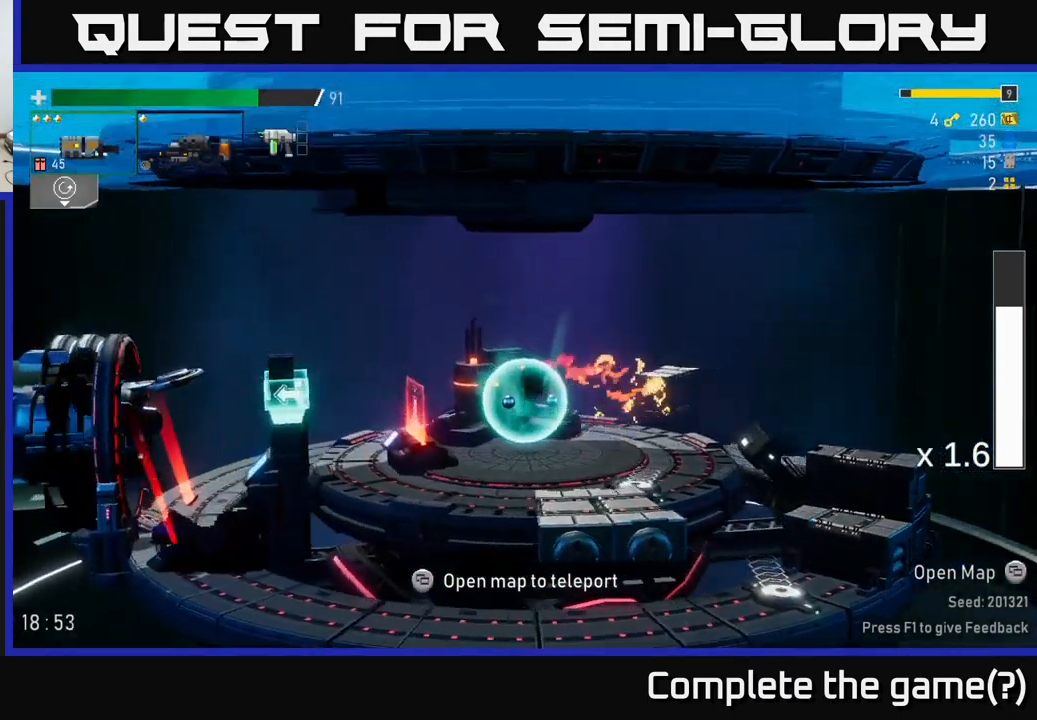
Gameplay with a controller (Xbox layout); each line is a JSON object with the inputs held at the frame after it. "events" lists button and stick changes between this image and that frame as [ms after this image, input, new state], when the widget could be followed in between.
{"buttons": [], "left_stick": "left", "right_stick": "center", "events": [[183, "A", "down"], [250, "X", "down"], [316, "A", "up"], [433, "X", "up"]]}
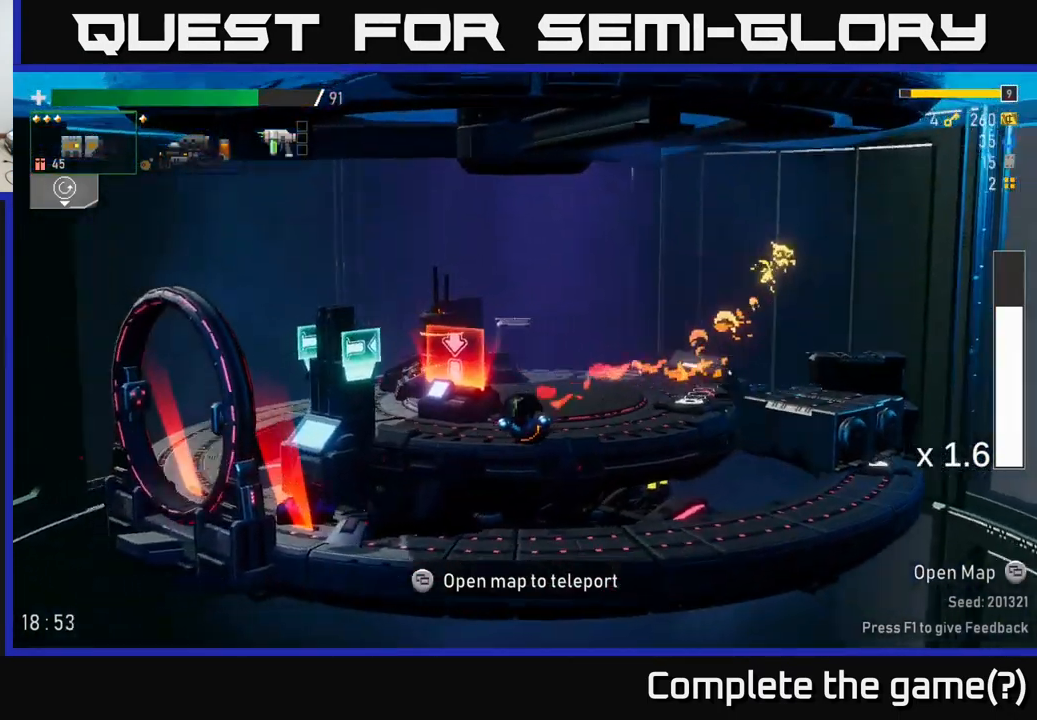
{"buttons": [], "left_stick": "left", "right_stick": "center", "events": []}
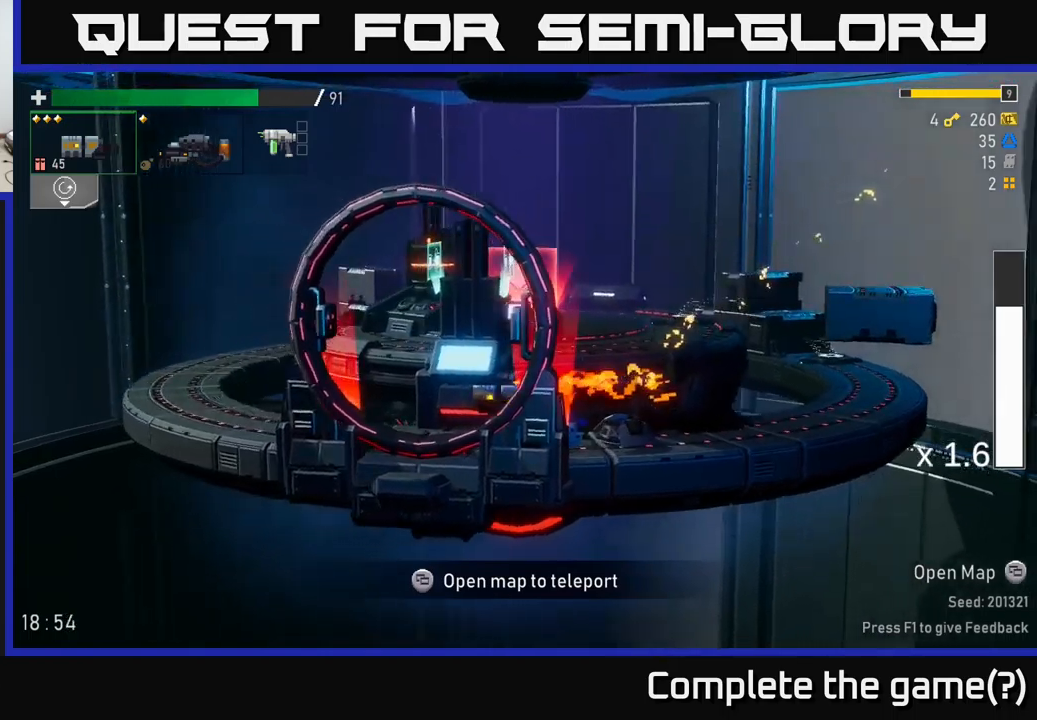
{"buttons": [], "left_stick": "center", "right_stick": "center", "events": [[150, "Y", "down"], [200, "Y", "up"], [383, "left_stick", "center"]]}
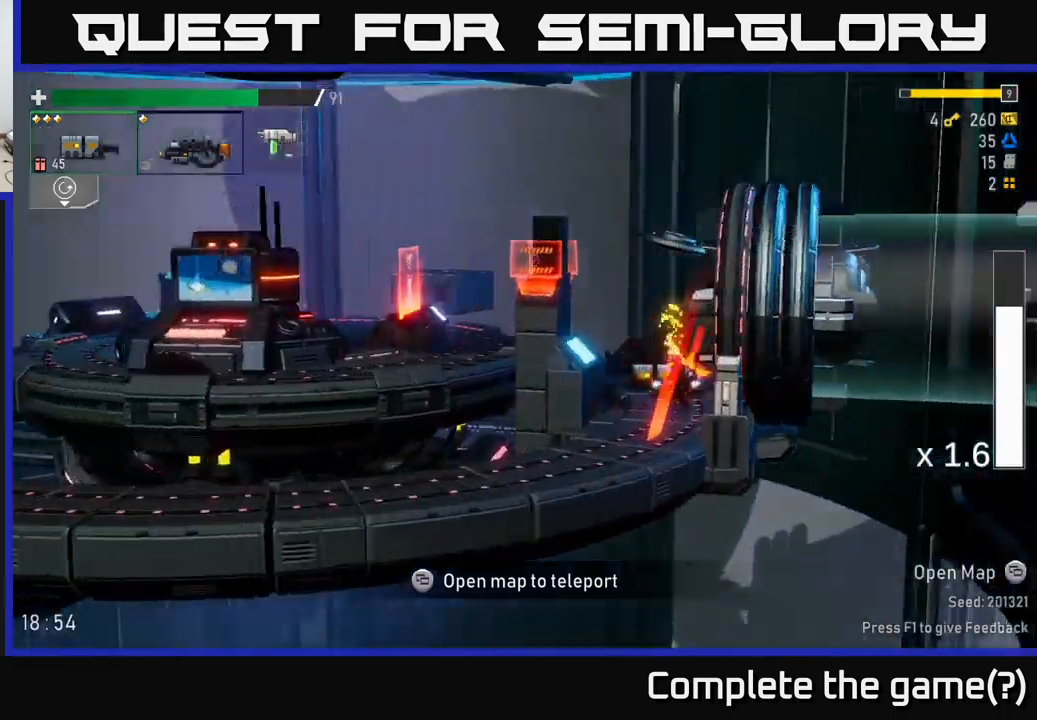
{"buttons": [], "left_stick": "right", "right_stick": "center", "events": [[283, "left_stick", "right"]]}
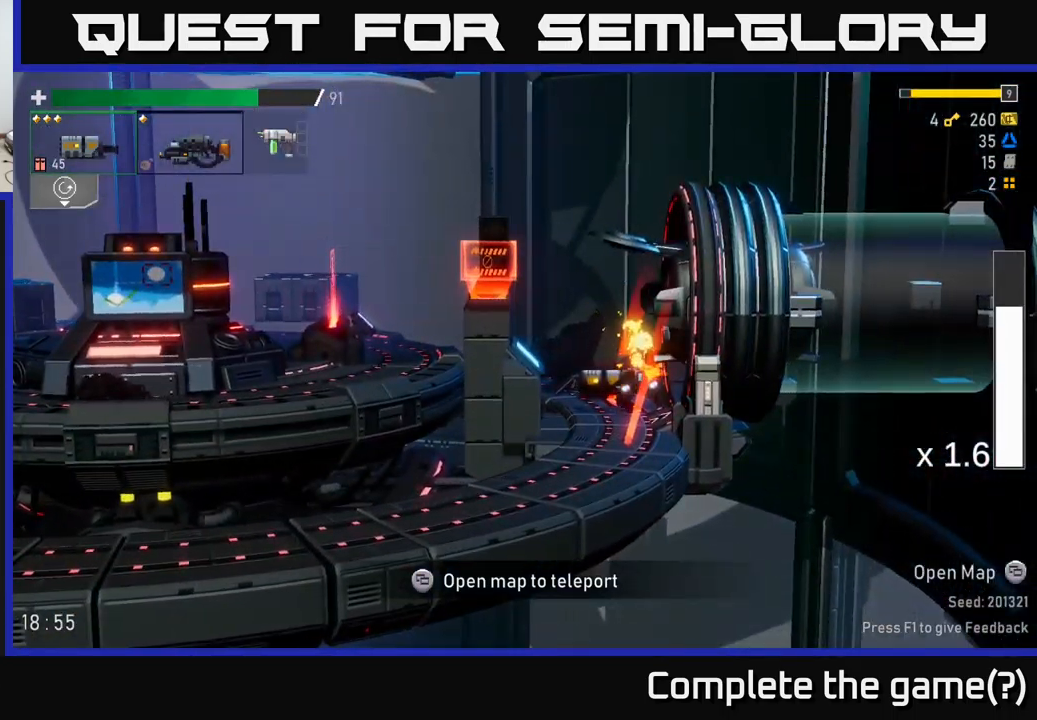
{"buttons": [], "left_stick": "right", "right_stick": "center", "events": [[17, "left_stick", "center"], [350, "left_stick", "right"]]}
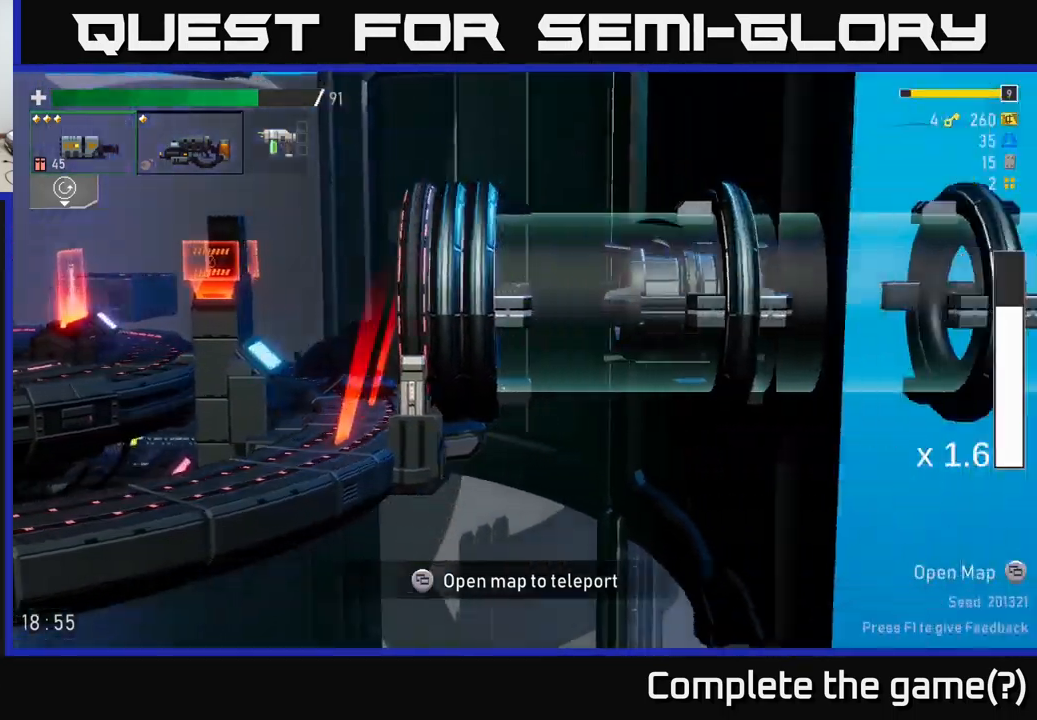
{"buttons": [], "left_stick": "right", "right_stick": "center", "events": [[167, "L2", "down"], [250, "L2", "up"]]}
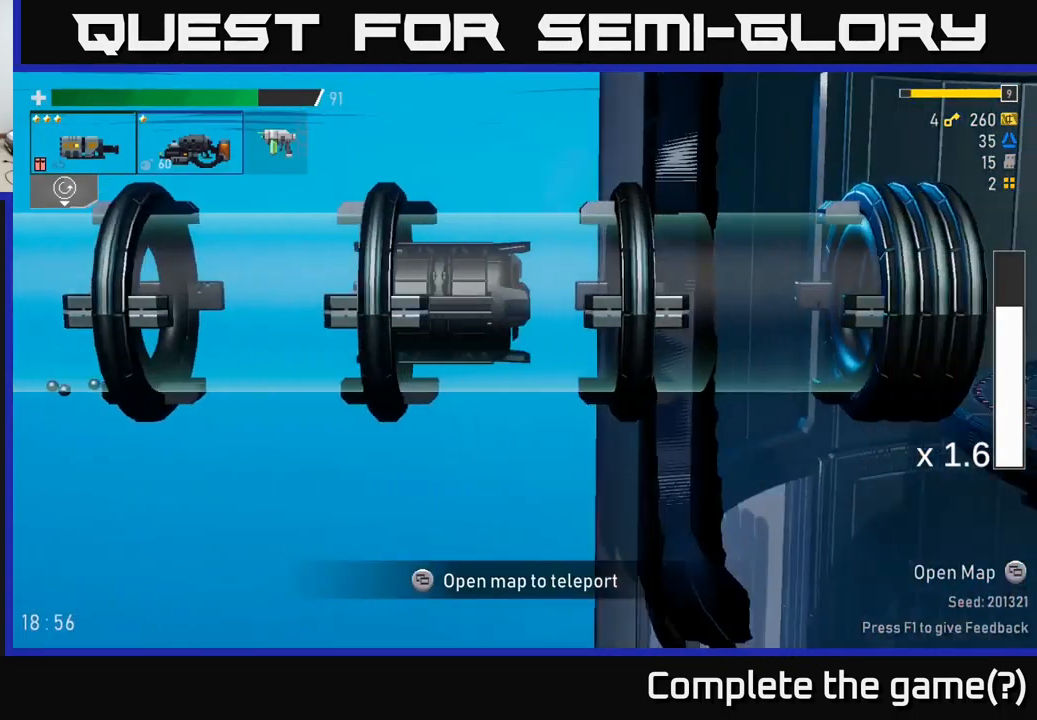
{"buttons": [], "left_stick": "right", "right_stick": "center", "events": [[233, "L2", "down"], [367, "L2", "up"]]}
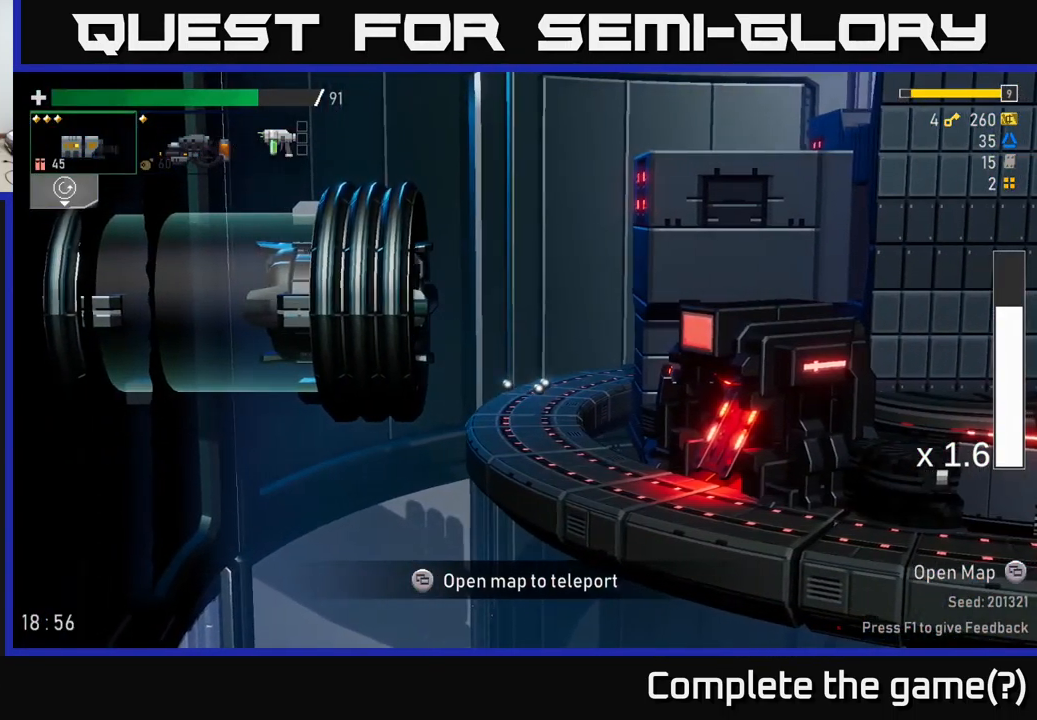
{"buttons": [], "left_stick": "right", "right_stick": "center", "events": []}
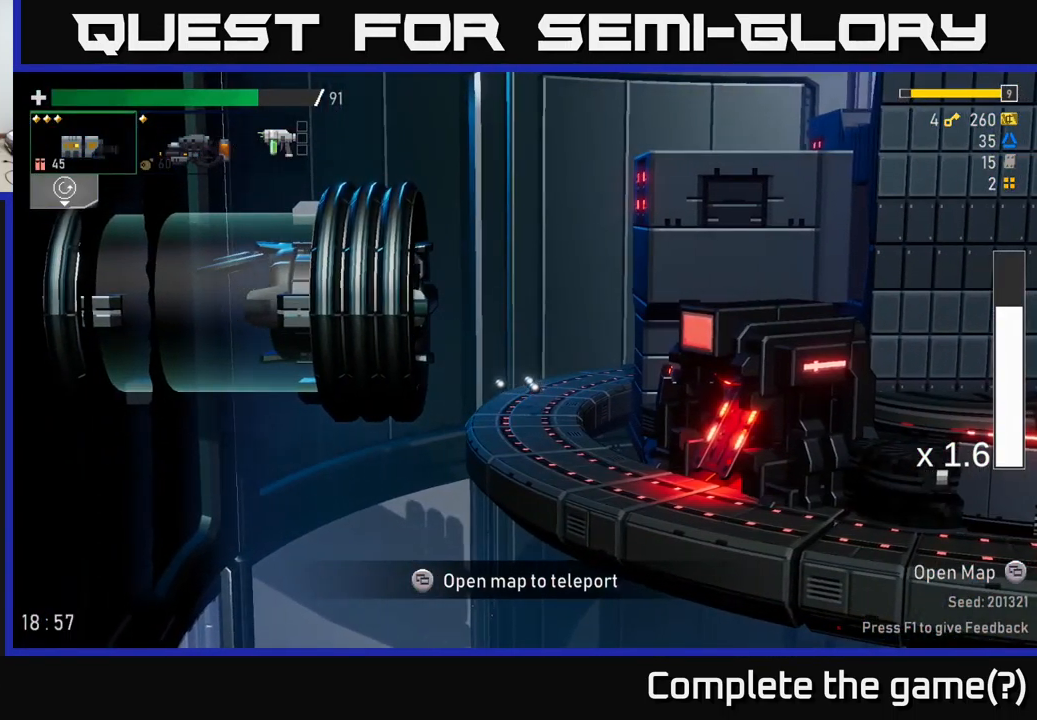
{"buttons": [], "left_stick": "right", "right_stick": "center", "events": []}
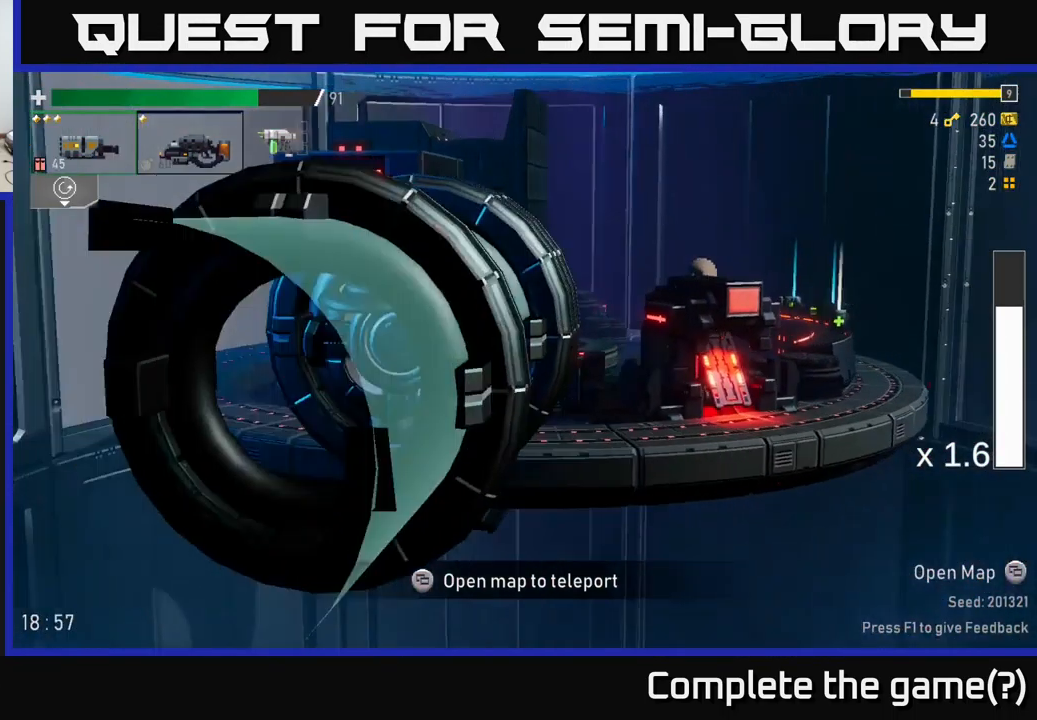
{"buttons": [], "left_stick": "right", "right_stick": "center", "events": [[83, "A", "down"], [167, "X", "down"], [217, "A", "up"], [317, "X", "up"]]}
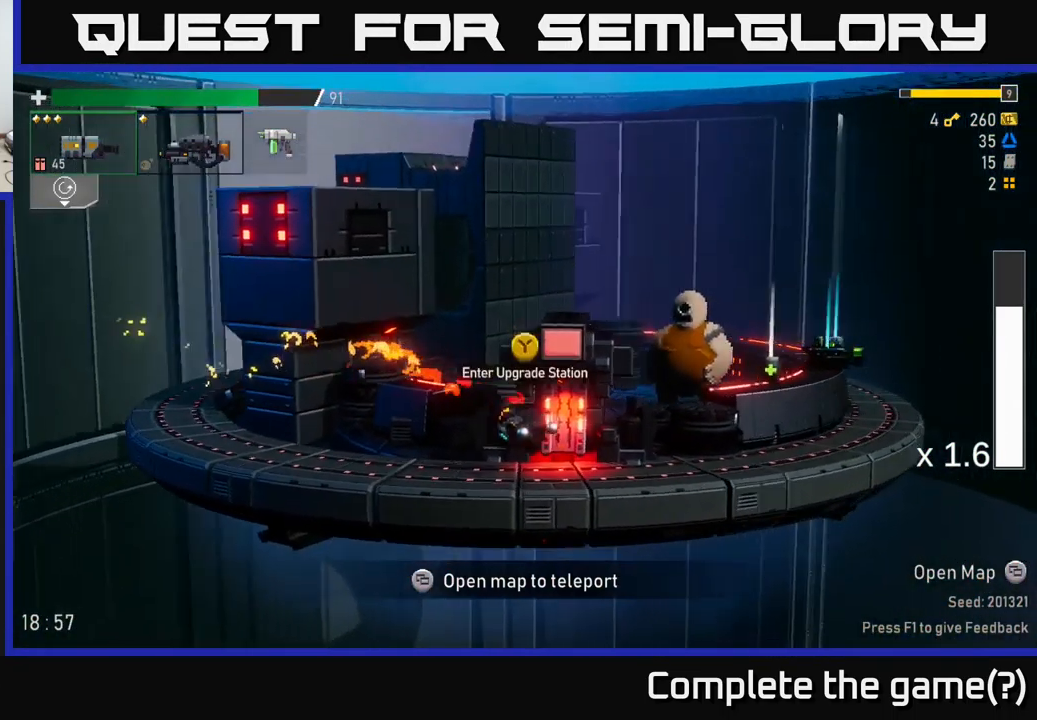
{"buttons": [], "left_stick": "right", "right_stick": "center", "events": []}
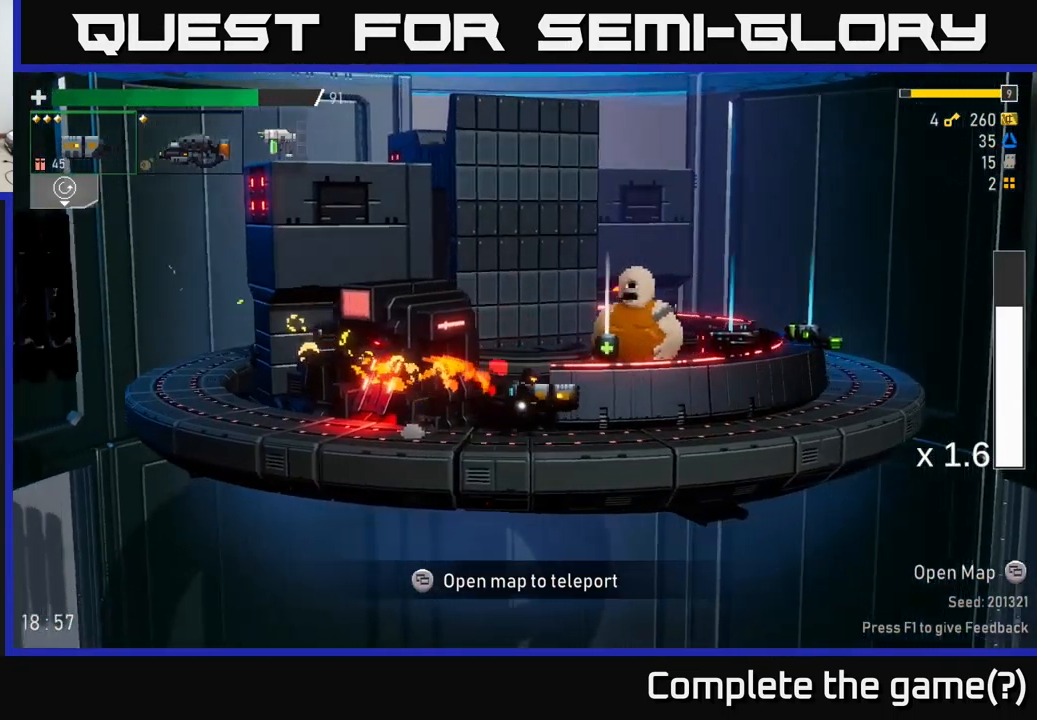
{"buttons": [], "left_stick": "right", "right_stick": "center", "events": []}
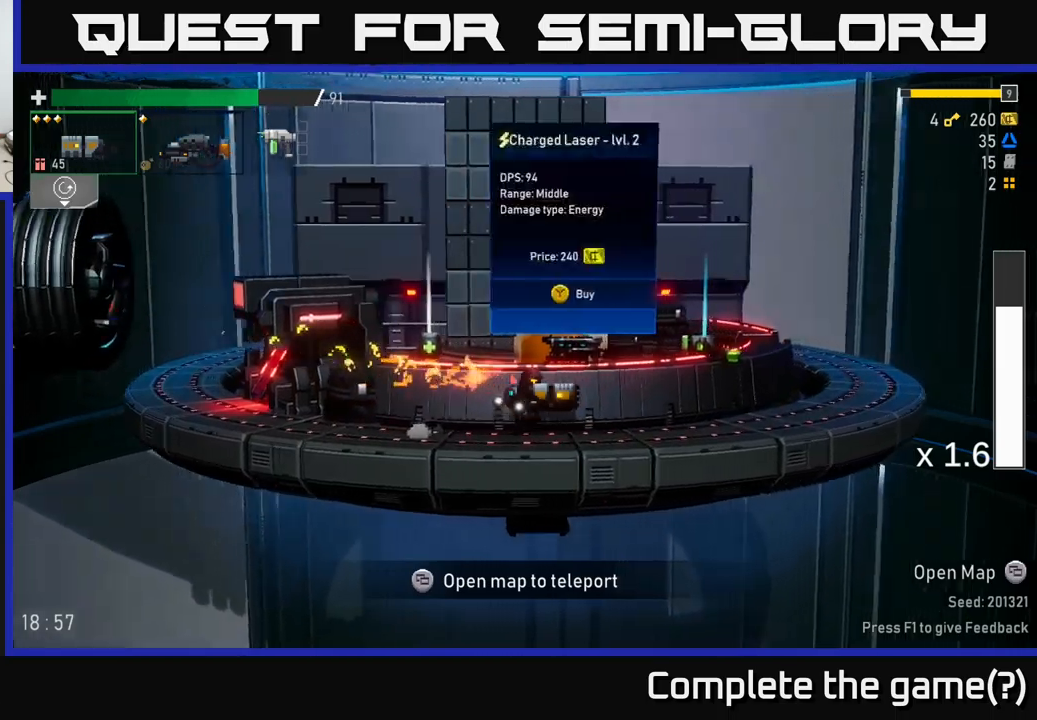
{"buttons": [], "left_stick": "center", "right_stick": "center", "events": [[450, "left_stick", "center"]]}
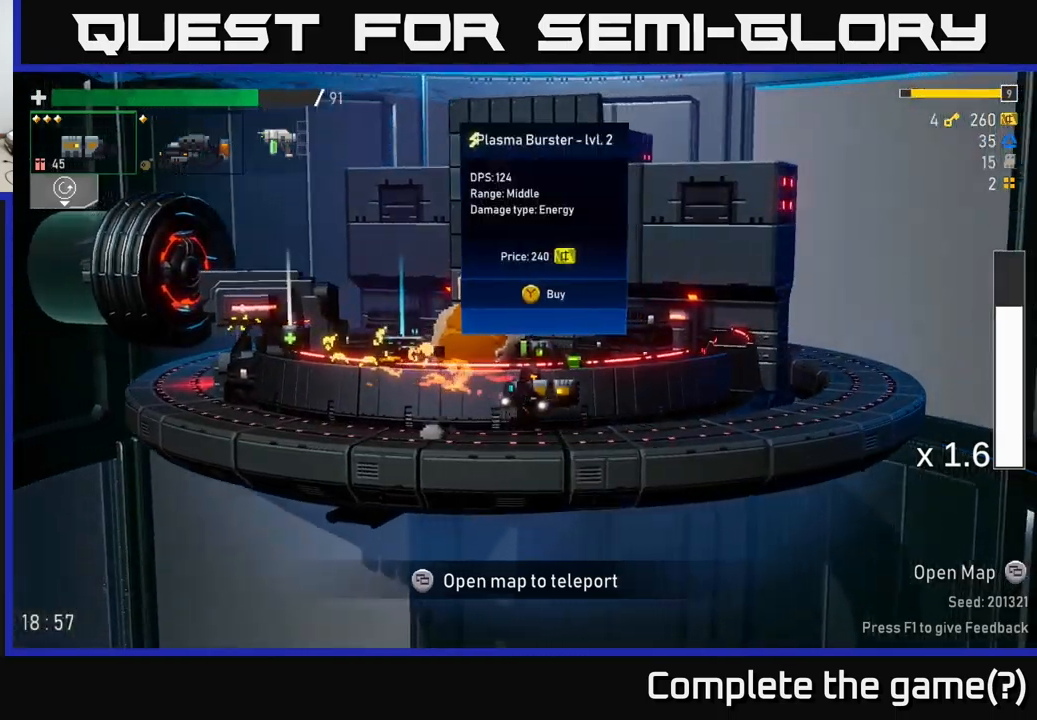
{"buttons": [], "left_stick": "left", "right_stick": "center", "events": [[250, "left_stick", "left"]]}
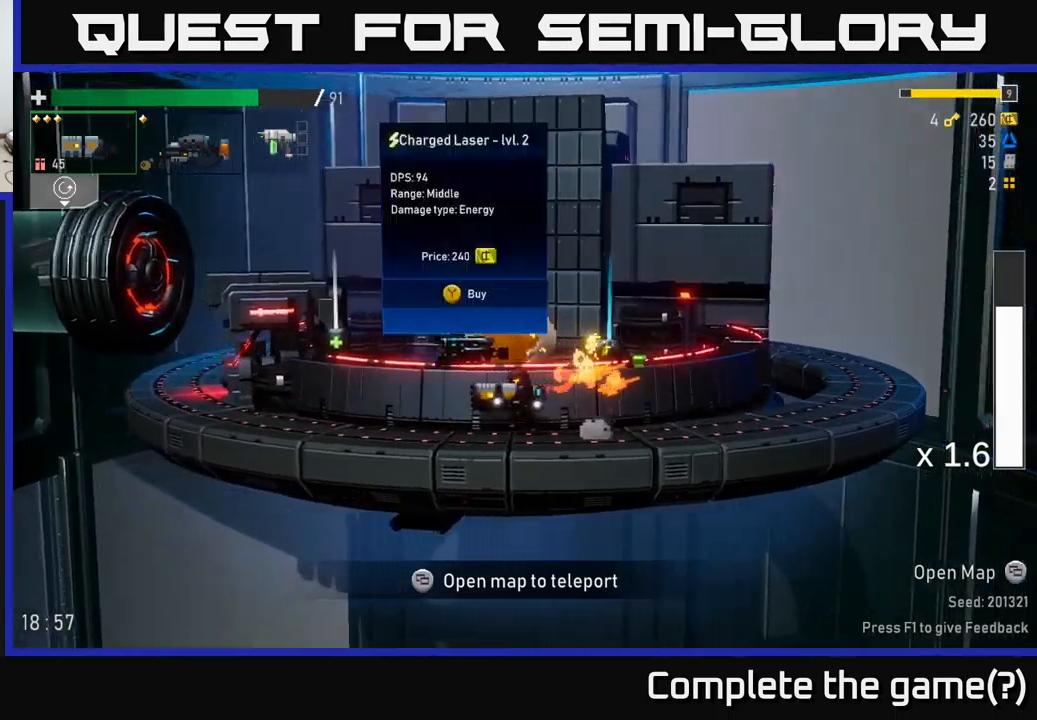
{"buttons": [], "left_stick": "left", "right_stick": "center", "events": [[50, "left_stick", "center"], [467, "left_stick", "left"]]}
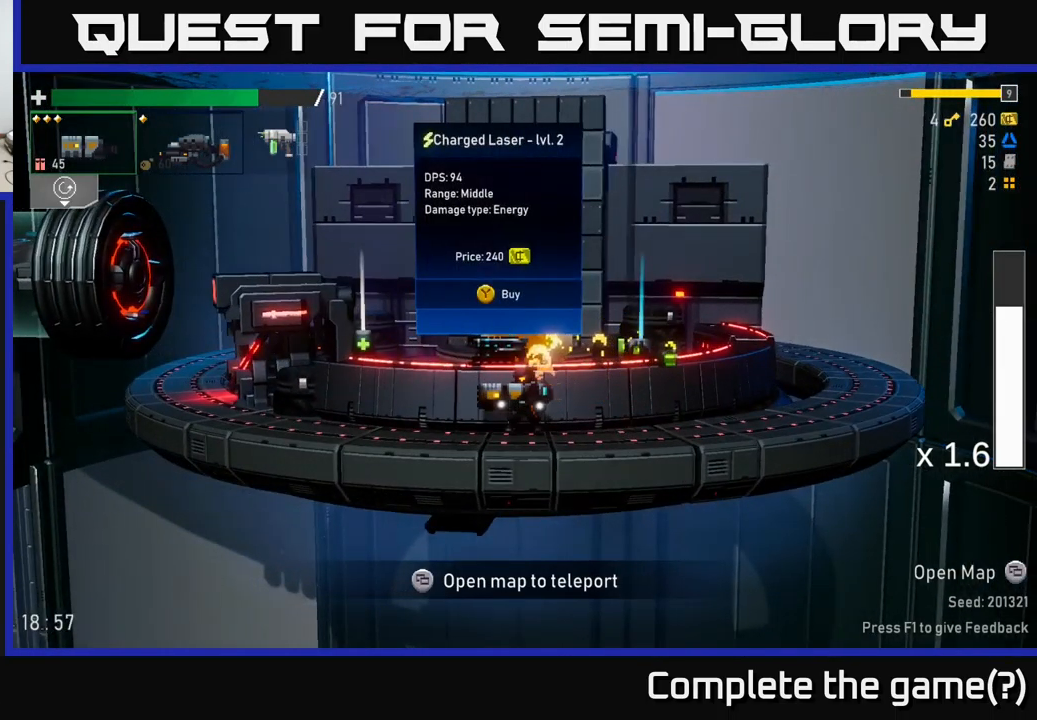
{"buttons": ["X"], "left_stick": "left", "right_stick": "center", "events": [[267, "A", "down"], [367, "X", "down"], [450, "A", "up"]]}
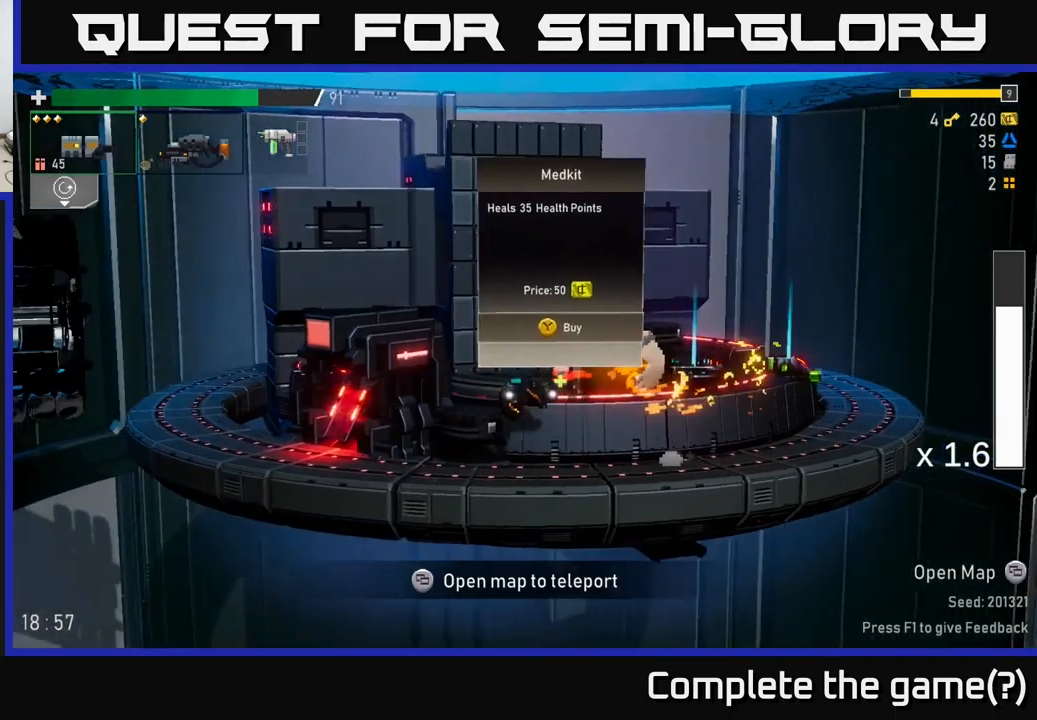
{"buttons": [], "left_stick": "center", "right_stick": "center", "events": [[117, "X", "up"], [367, "left_stick", "center"], [417, "Y", "down"], [500, "Y", "up"]]}
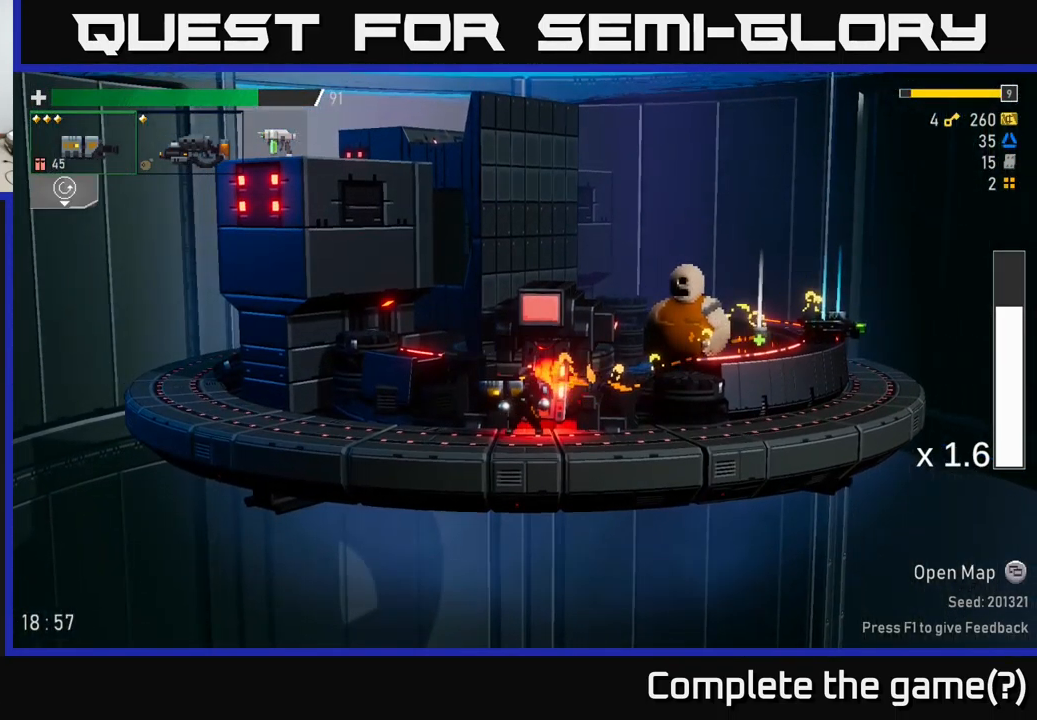
{"buttons": [], "left_stick": "center", "right_stick": "center", "events": []}
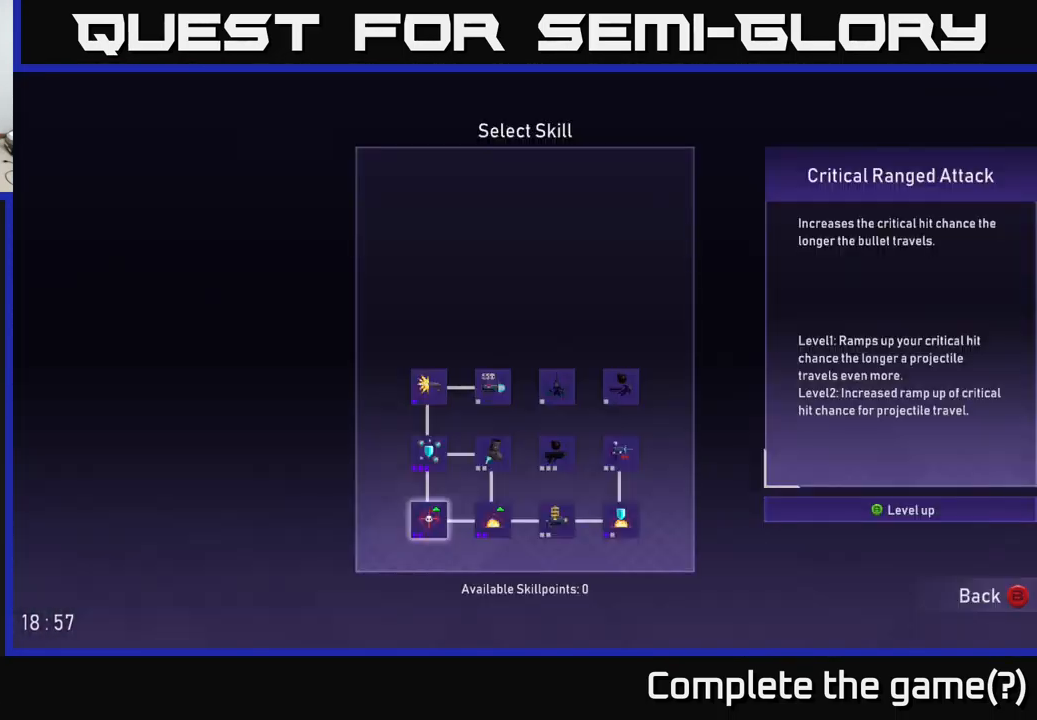
{"buttons": [], "left_stick": "right", "right_stick": "center", "events": [[434, "left_stick", "right"]]}
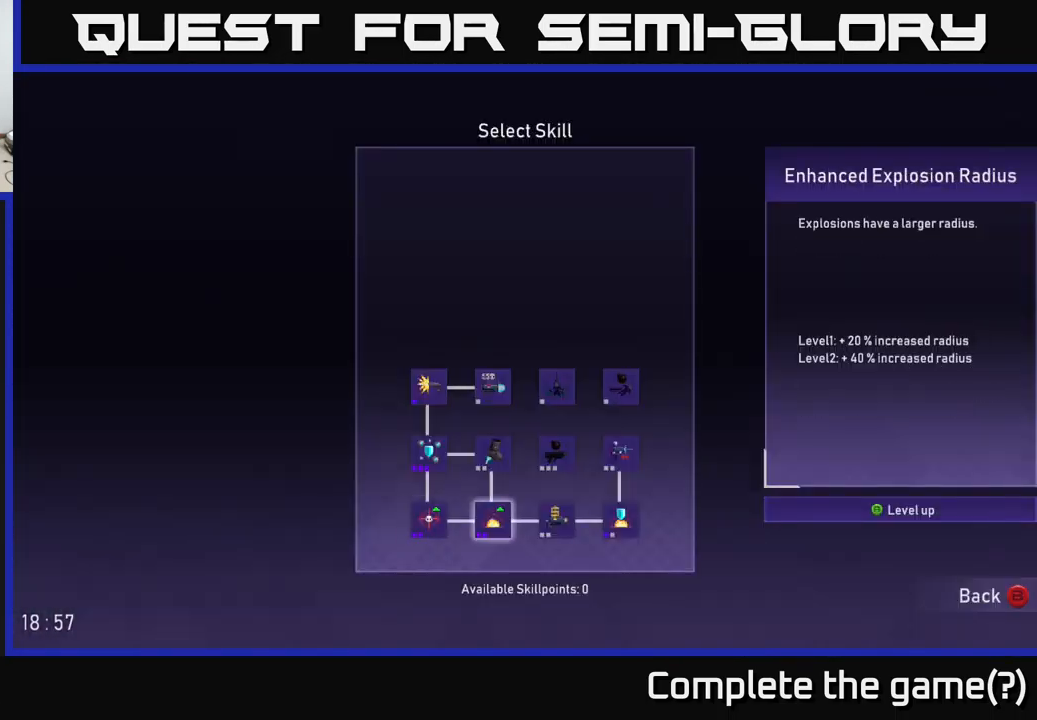
{"buttons": [], "left_stick": "center", "right_stick": "center", "events": [[67, "left_stick", "center"], [150, "left_stick", "right"], [317, "left_stick", "center"]]}
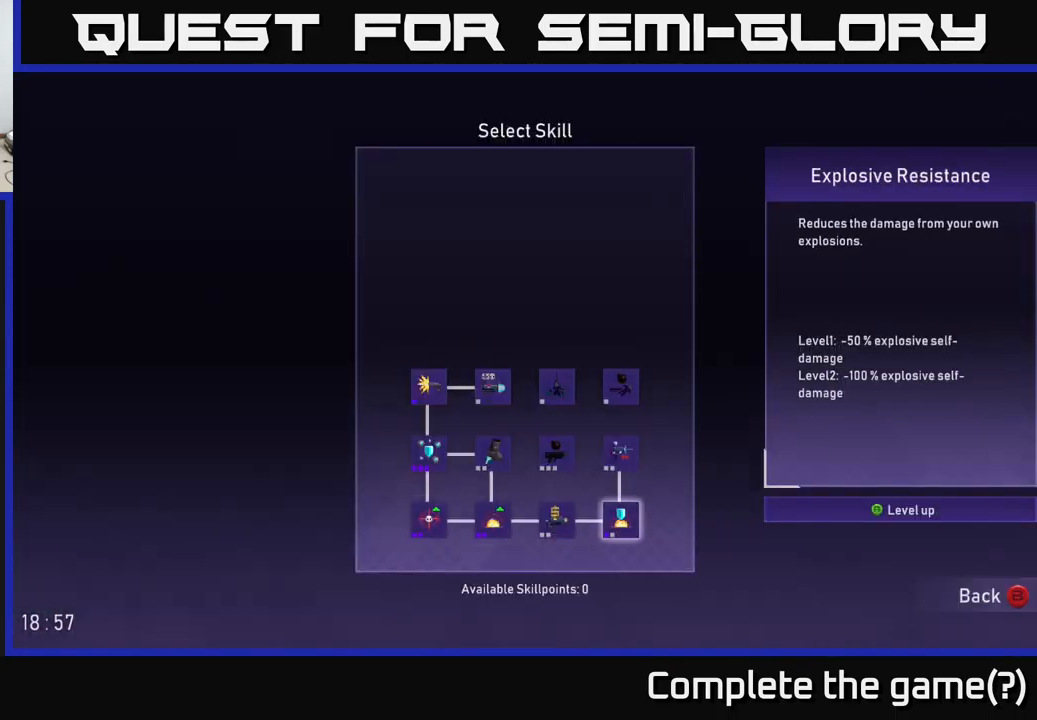
{"buttons": [], "left_stick": "center", "right_stick": "center", "events": [[267, "B", "down"], [350, "B", "up"]]}
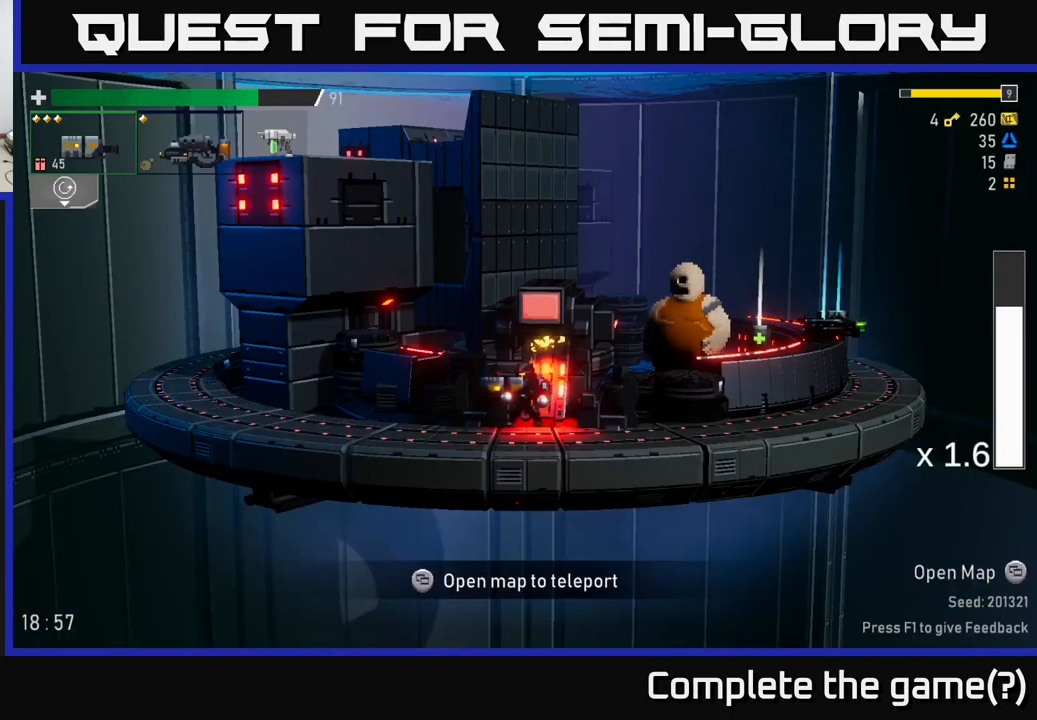
{"buttons": [], "left_stick": "left", "right_stick": "center", "events": [[50, "left_stick", "left"], [184, "A", "down"], [267, "X", "down"], [350, "A", "up"], [467, "X", "up"]]}
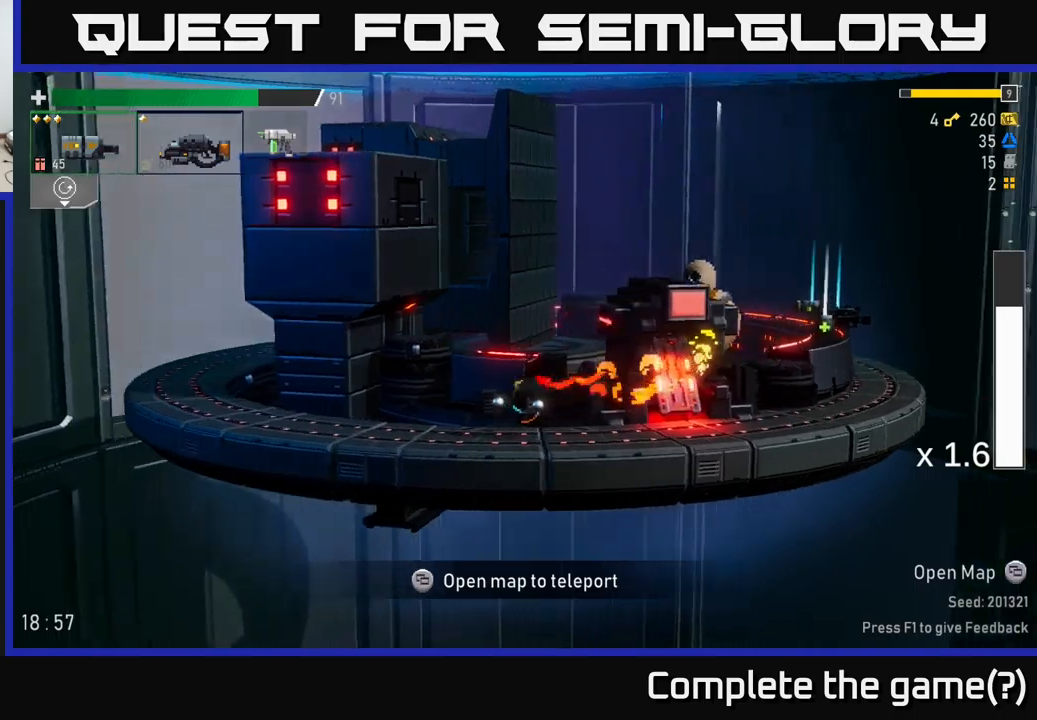
{"buttons": [], "left_stick": "left", "right_stick": "center", "events": [[150, "A", "down"], [383, "X", "down"], [416, "A", "up"], [500, "X", "up"]]}
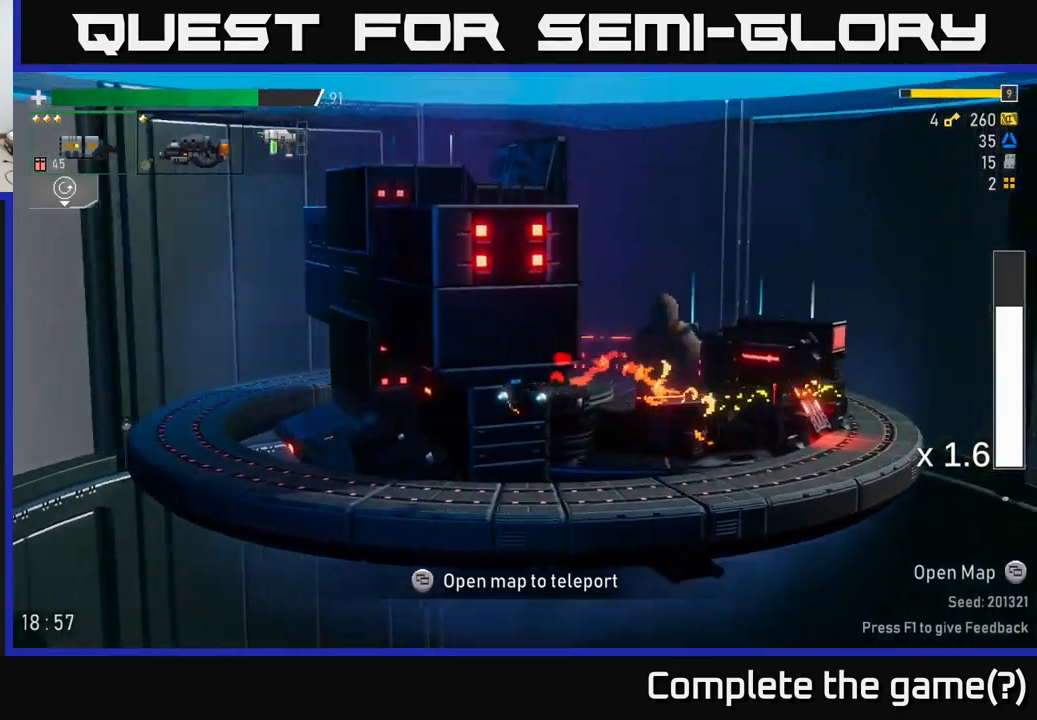
{"buttons": [], "left_stick": "center", "right_stick": "center", "events": [[133, "left_stick", "center"], [283, "SELECT", "down"], [383, "SELECT", "up"]]}
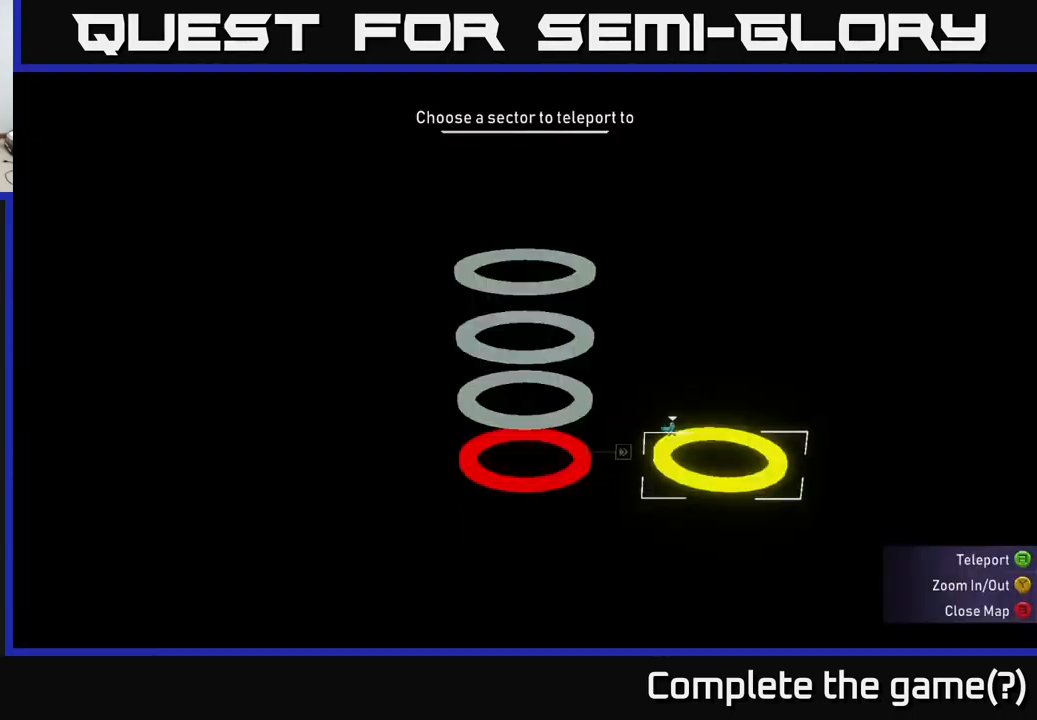
{"buttons": [], "left_stick": "center", "right_stick": "center", "events": [[266, "DPAD_LEFT", "down"], [366, "DPAD_LEFT", "up"], [400, "A", "down"], [500, "A", "up"]]}
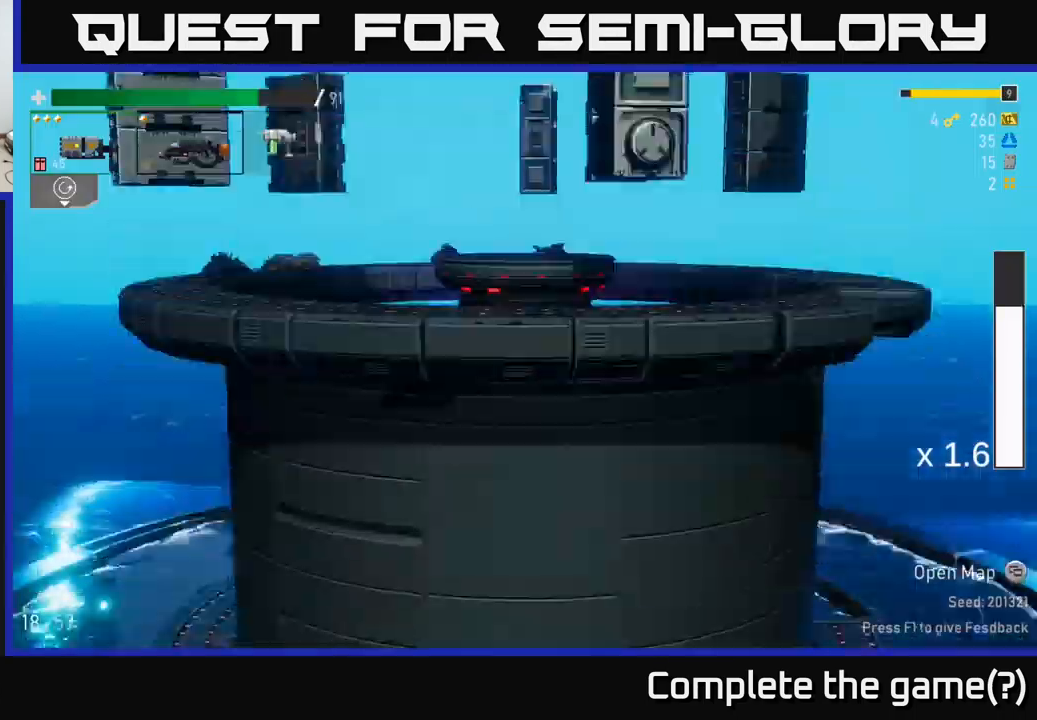
{"buttons": [], "left_stick": "right", "right_stick": "center", "events": [[316, "left_stick", "right"]]}
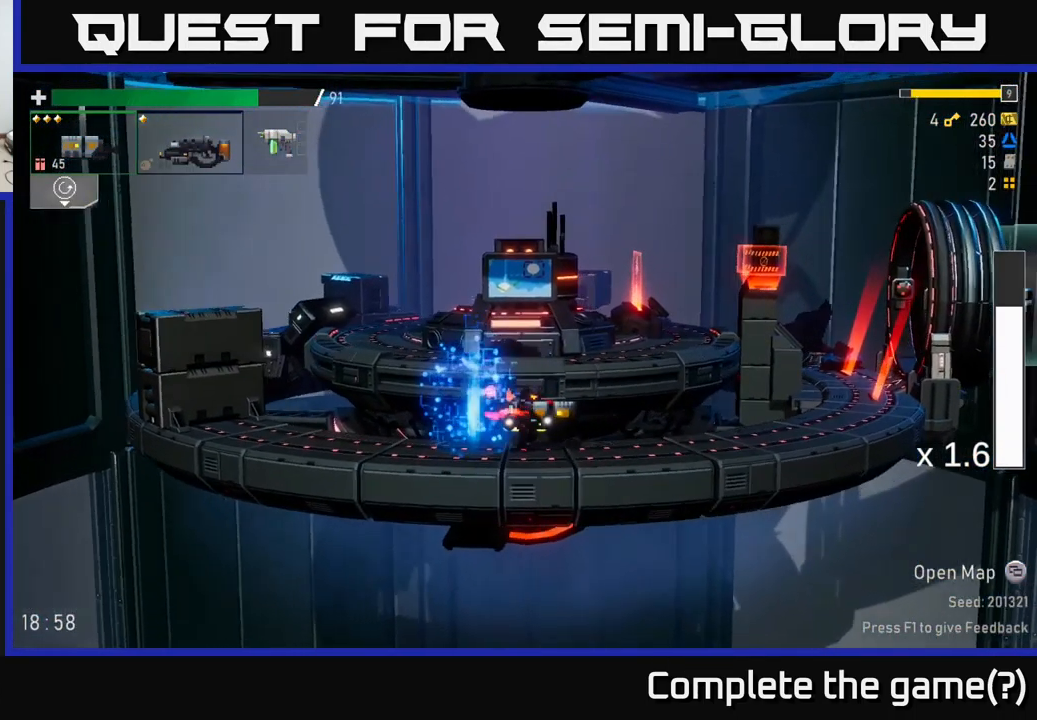
{"buttons": ["X"], "left_stick": "right", "right_stick": "center", "events": [[150, "A", "down"], [333, "X", "down"], [500, "A", "up"]]}
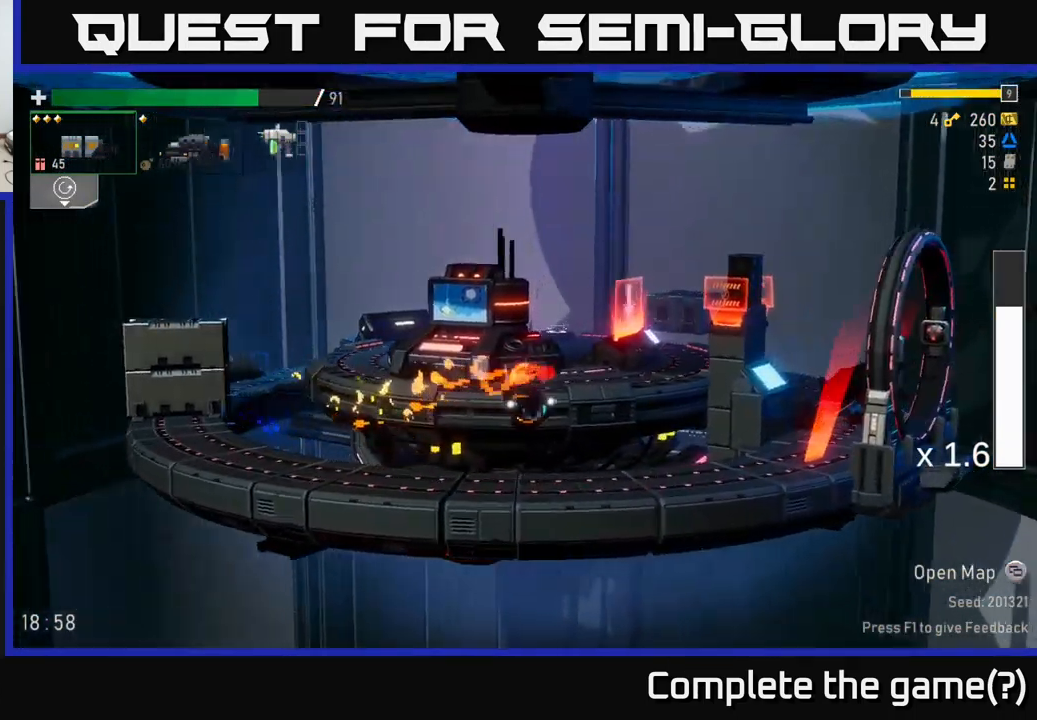
{"buttons": ["A"], "left_stick": "right", "right_stick": "center", "events": [[50, "X", "up"], [283, "A", "down"]]}
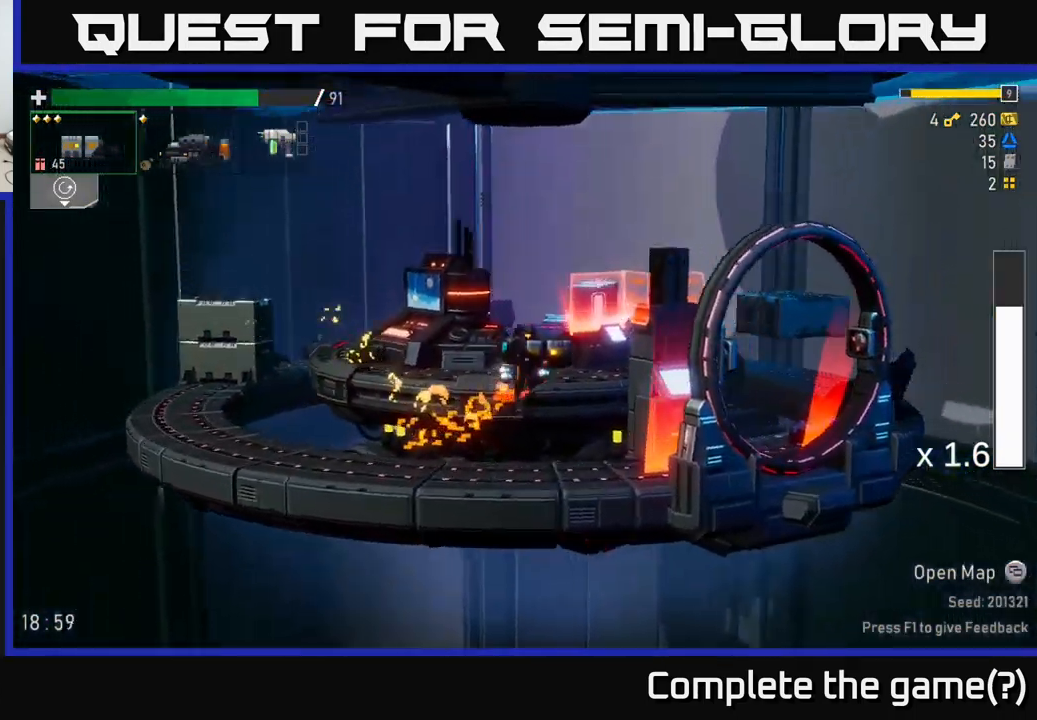
{"buttons": [], "left_stick": "right", "right_stick": "center", "events": [[50, "X", "down"], [266, "X", "up"], [283, "A", "up"]]}
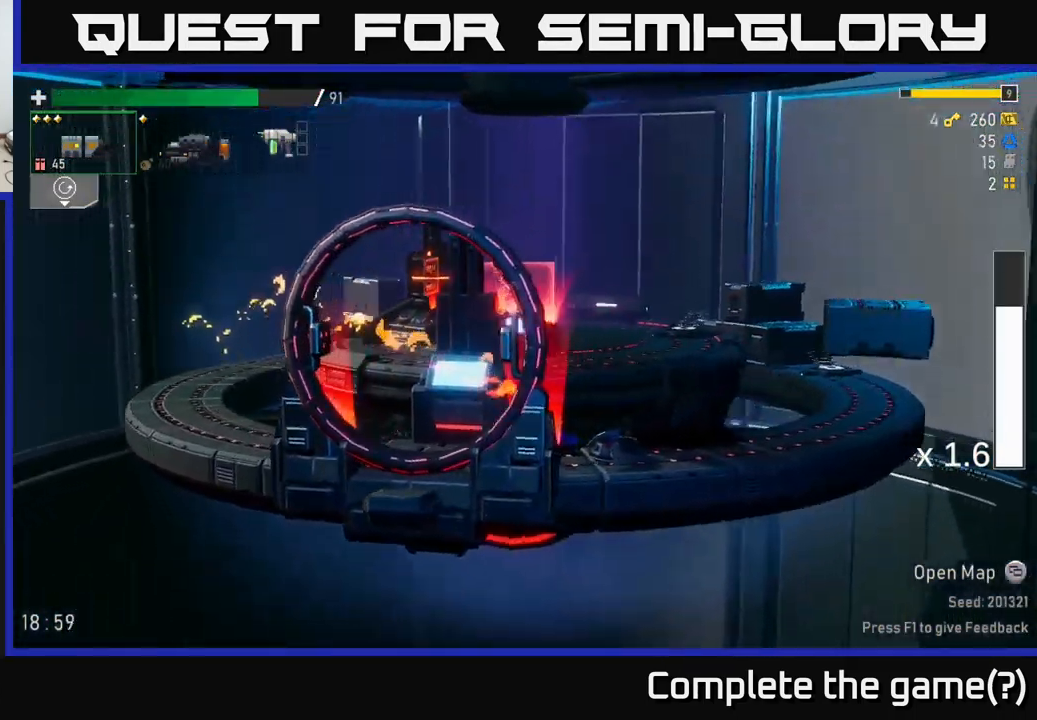
{"buttons": ["X"], "left_stick": "right", "right_stick": "center", "events": [[16, "A", "down"], [116, "X", "down"], [133, "A", "up"], [250, "X", "up"], [466, "X", "down"]]}
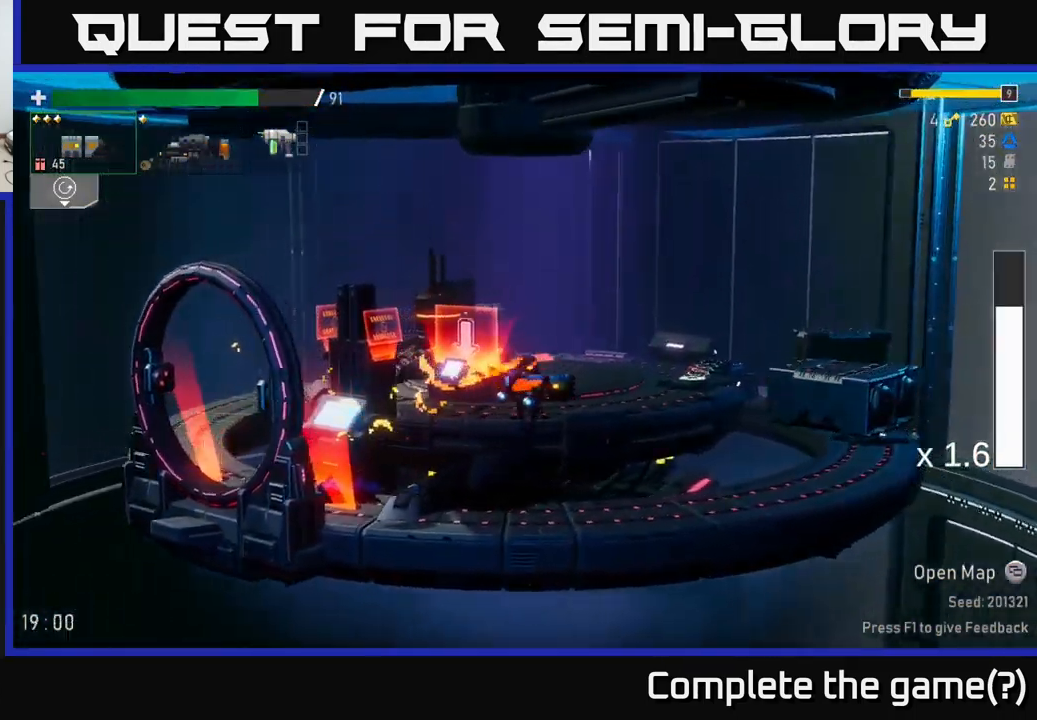
{"buttons": ["X"], "left_stick": "right", "right_stick": "center", "events": [[183, "X", "up"], [500, "X", "down"]]}